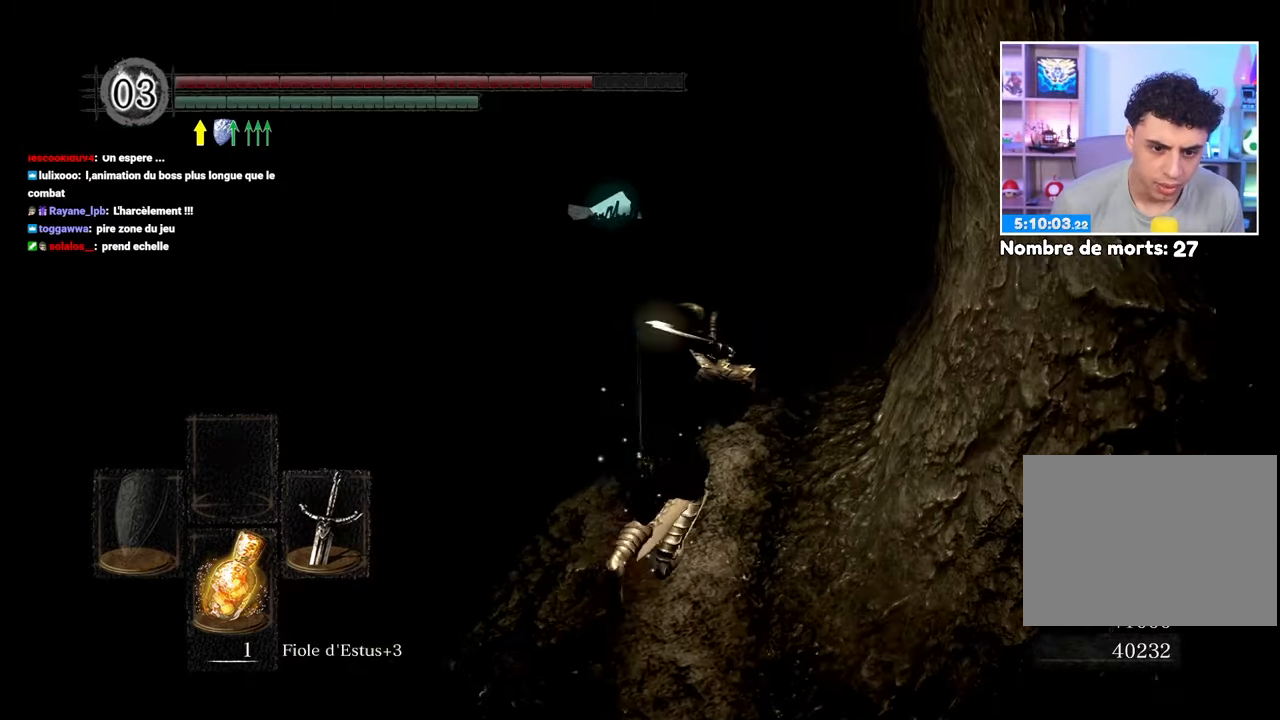
Gameplay with a controller (Xbox layout); each line is a JSON object with the inputs held at the frame after it. "events" lists button and stick changes between this image and that frame as [ms after this image, input, new state], when the widget could be followed in between. Not read: L3 R3.
{"buttons": [], "left_stick": "up", "right_stick": "center", "events": [[33, "left_stick", "up-right"], [267, "left_stick", "up"], [267, "right_stick", "down-right"], [400, "right_stick", "center"]]}
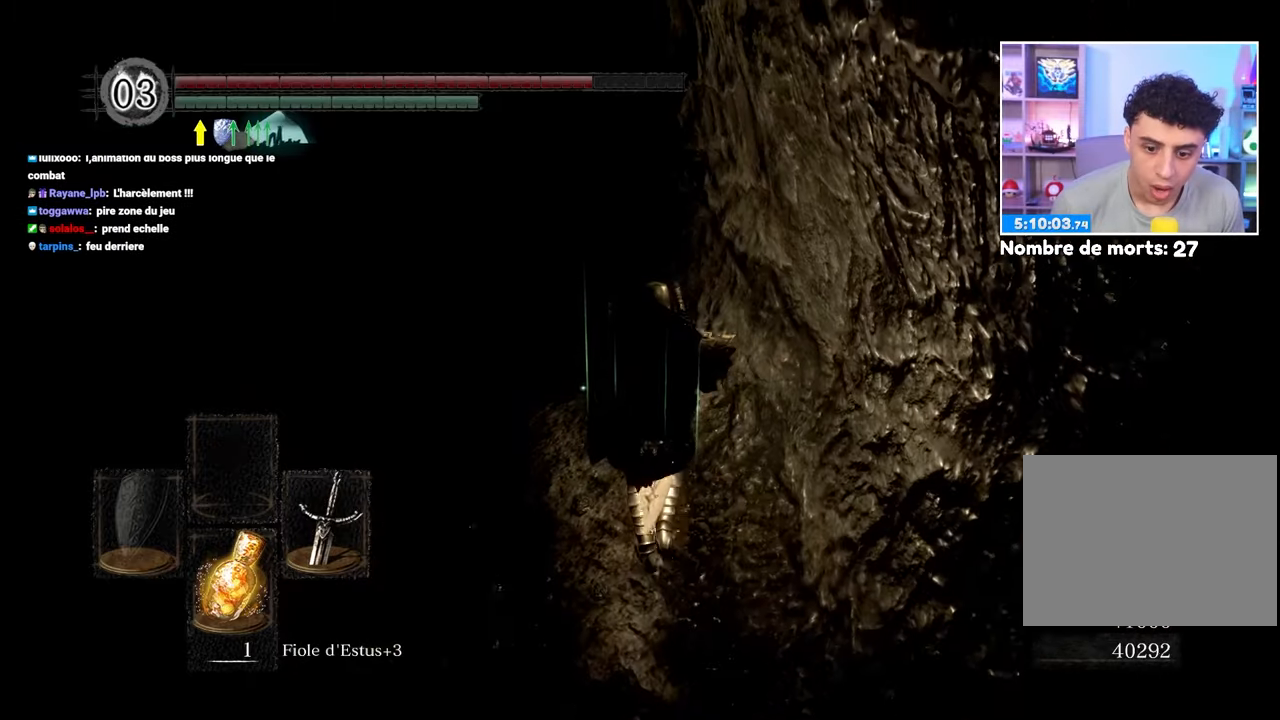
{"buttons": [], "left_stick": "up", "right_stick": "center", "events": []}
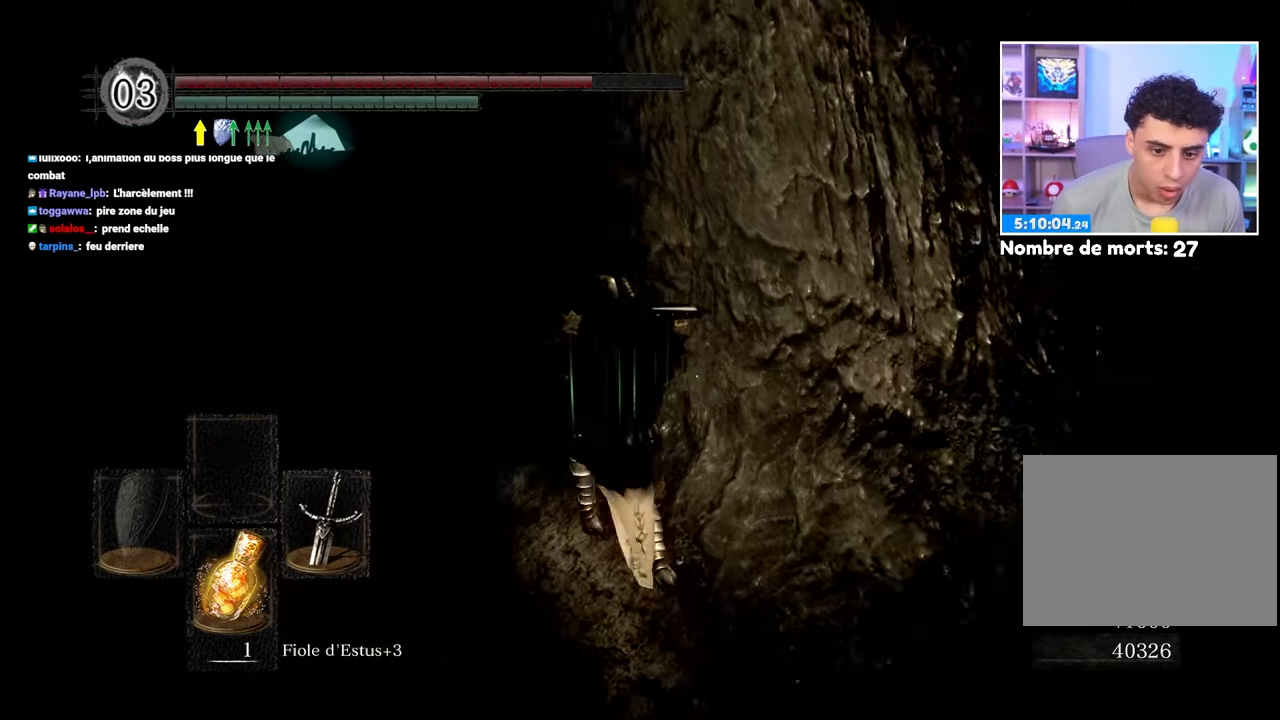
{"buttons": [], "left_stick": "up", "right_stick": "center", "events": []}
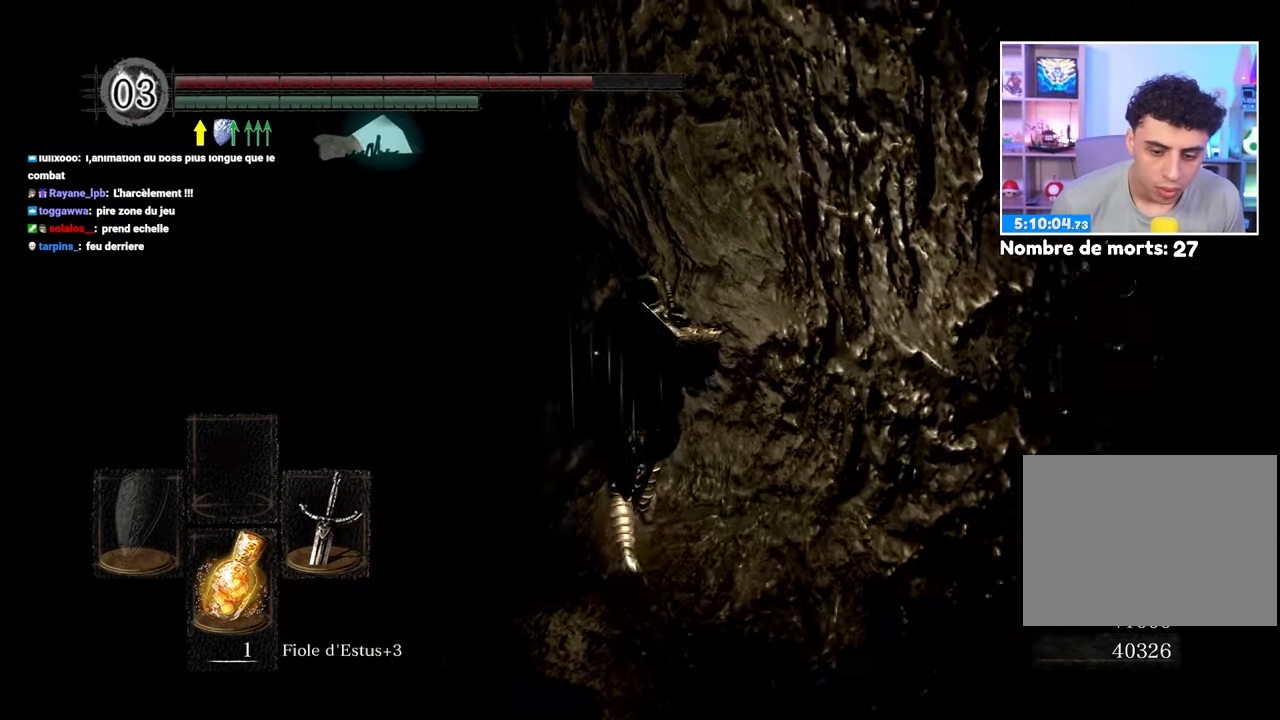
{"buttons": [], "left_stick": "up-left", "right_stick": "center", "events": [[250, "left_stick", "up-left"]]}
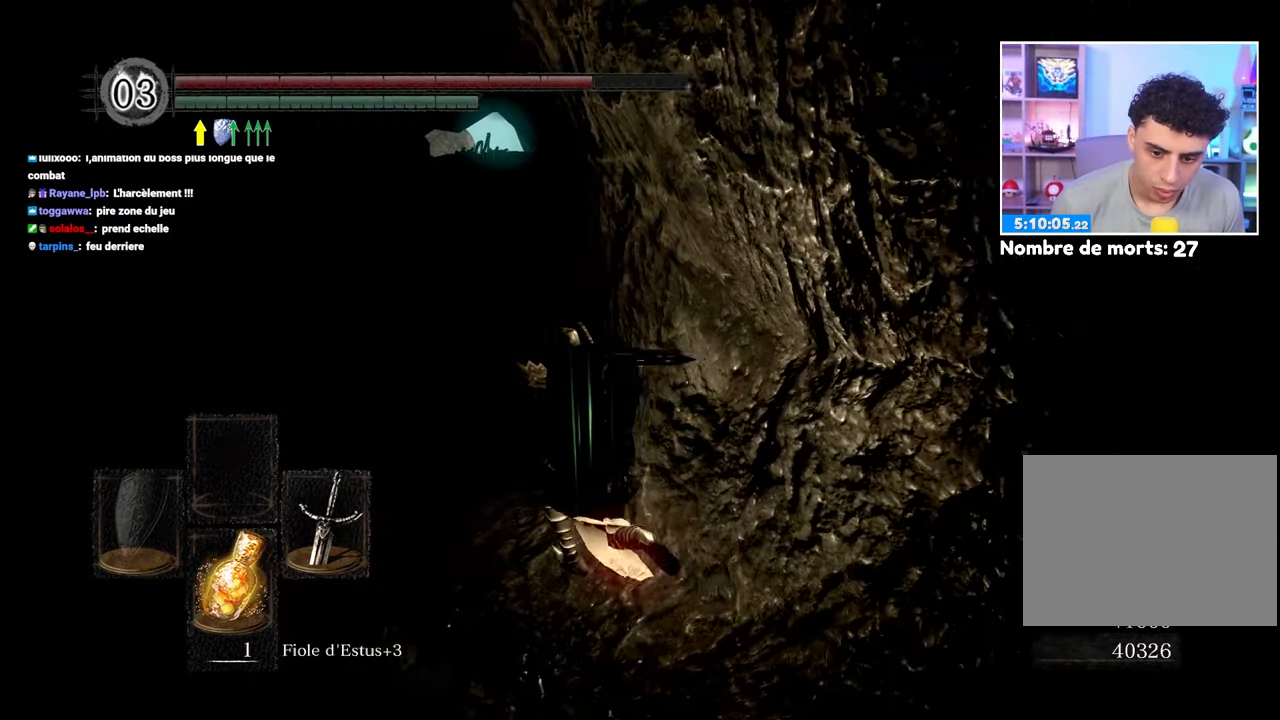
{"buttons": [], "left_stick": "center", "right_stick": "center", "events": [[117, "left_stick", "up"], [133, "right_stick", "down"], [300, "left_stick", "center"], [300, "right_stick", "center"]]}
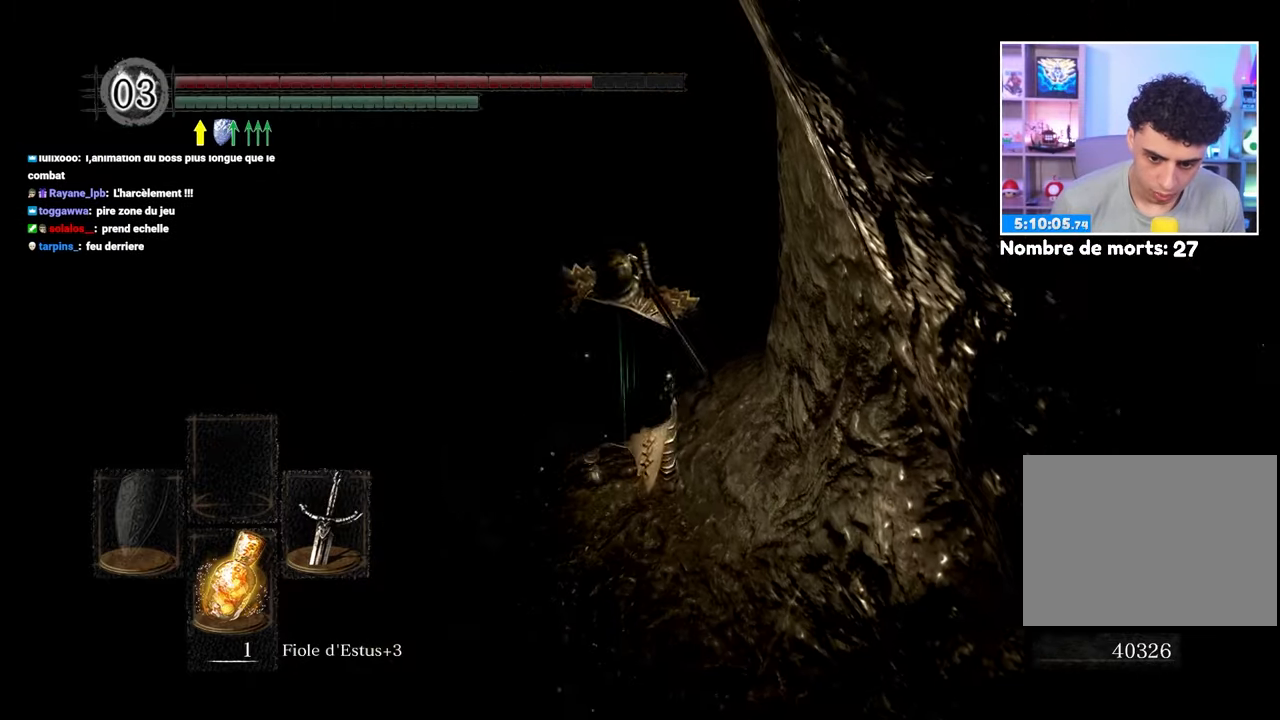
{"buttons": [], "left_stick": "up", "right_stick": "center", "events": [[17, "left_stick", "up"], [233, "right_stick", "up-right"], [367, "right_stick", "center"]]}
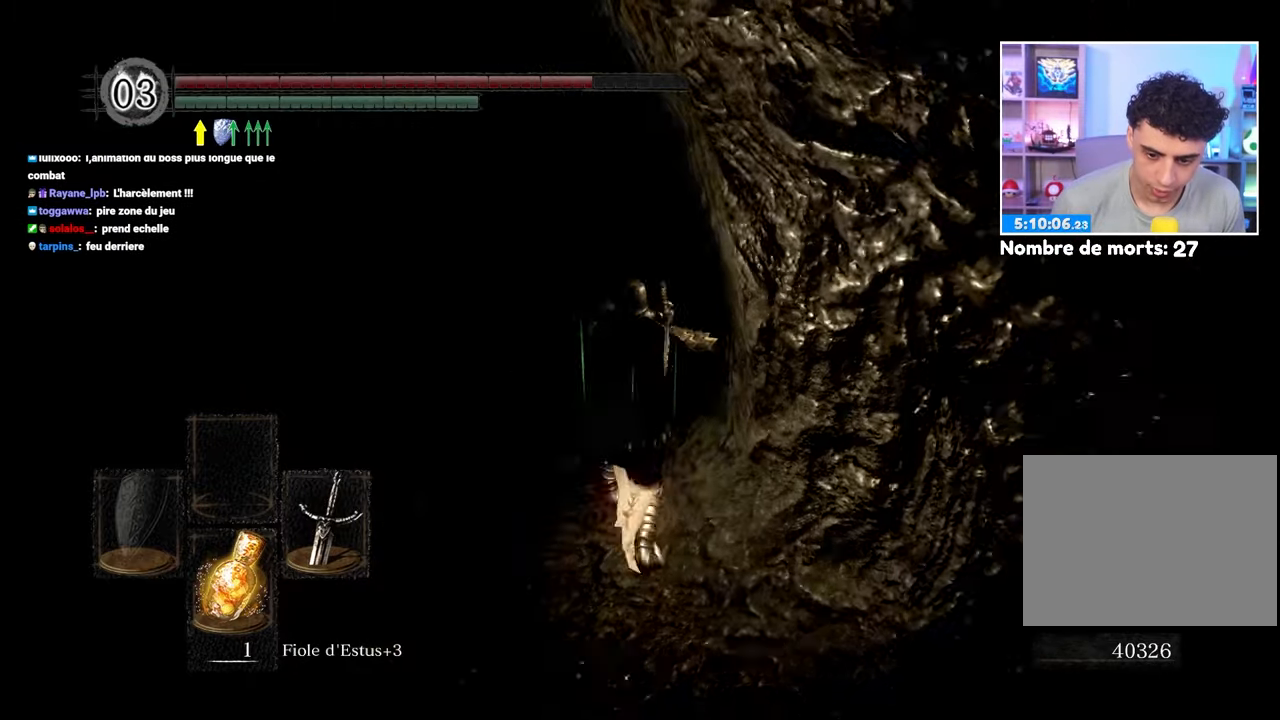
{"buttons": [], "left_stick": "up", "right_stick": "center", "events": [[67, "left_stick", "up-left"], [183, "left_stick", "up"]]}
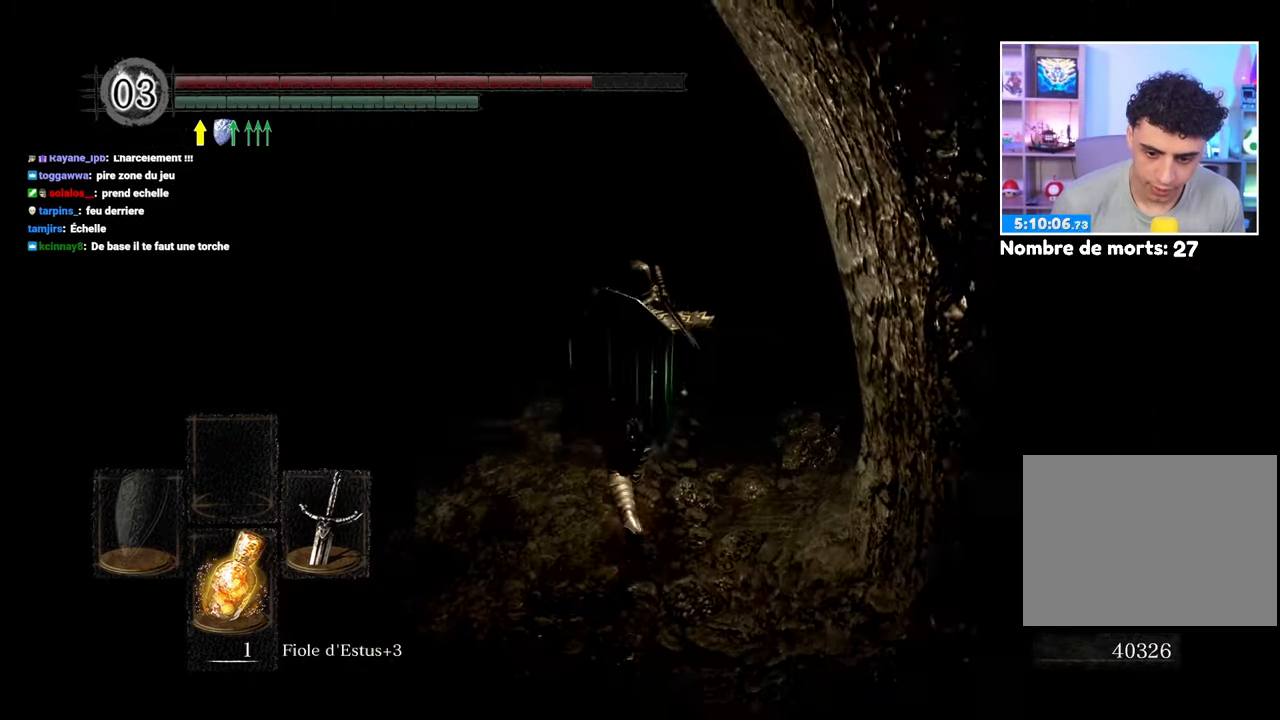
{"buttons": [], "left_stick": "up", "right_stick": "right", "events": [[33, "right_stick", "up-right"], [83, "left_stick", "up-right"], [167, "right_stick", "center"], [233, "left_stick", "up"], [450, "right_stick", "right"]]}
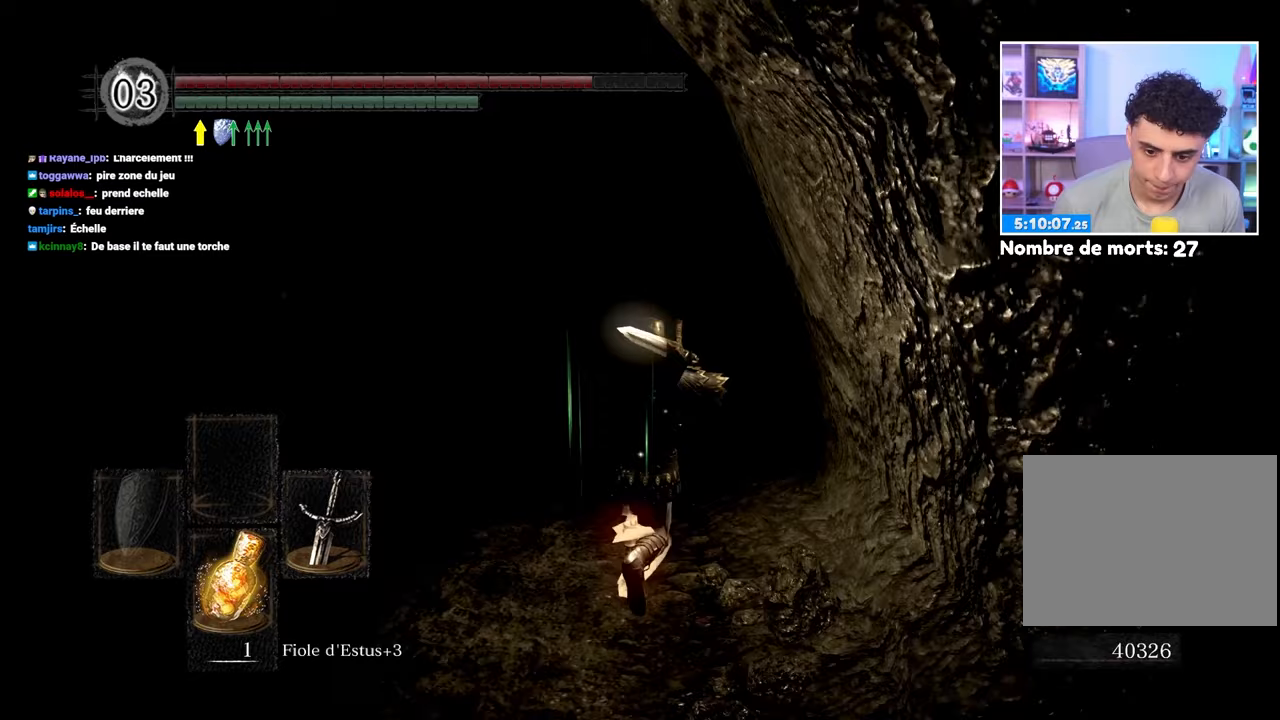
{"buttons": [], "left_stick": "up", "right_stick": "center", "events": [[67, "right_stick", "center"]]}
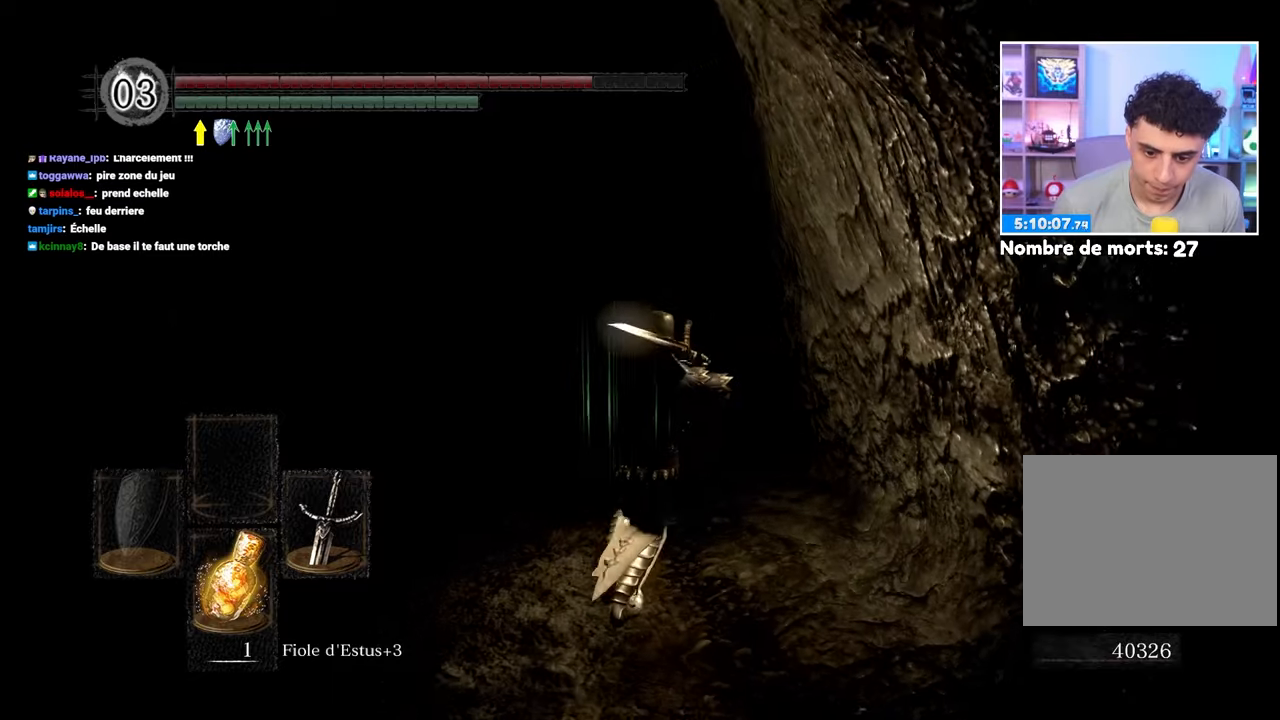
{"buttons": [], "left_stick": "up", "right_stick": "center", "events": []}
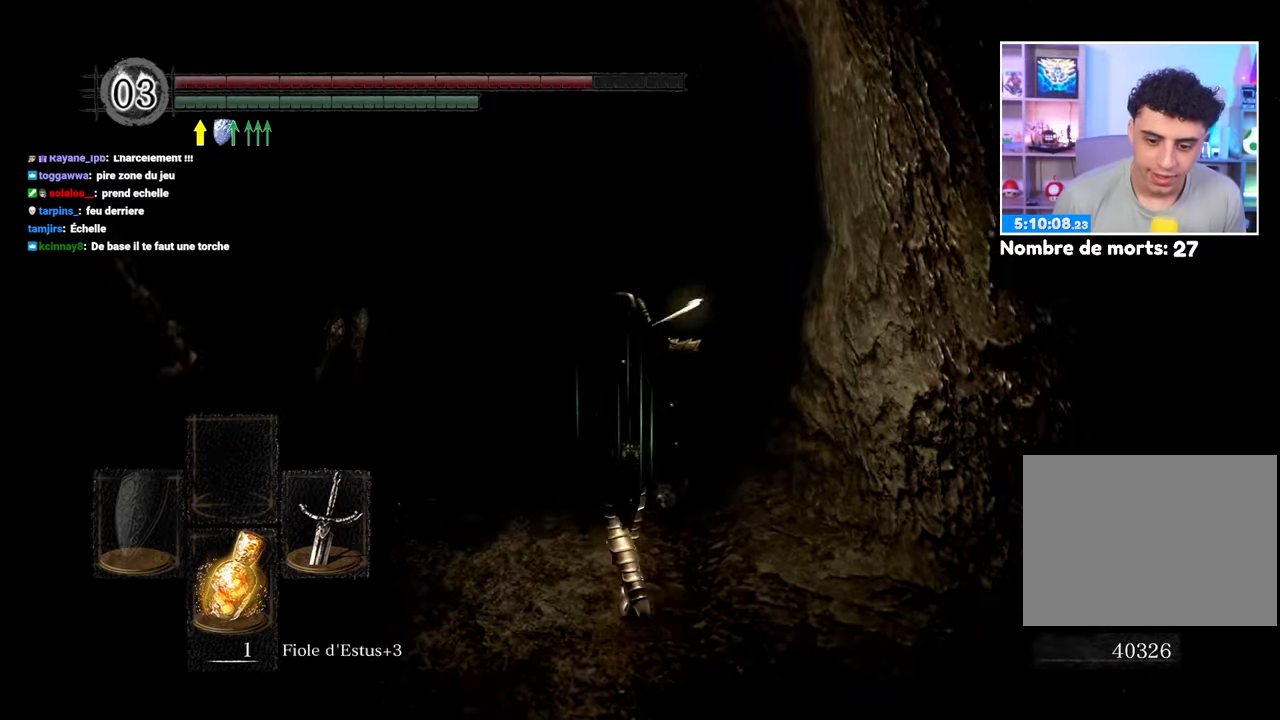
{"buttons": [], "left_stick": "up", "right_stick": "center", "events": [[150, "left_stick", "up-left"], [167, "B", "down"], [367, "left_stick", "up-right"], [483, "B", "up"], [483, "left_stick", "up"]]}
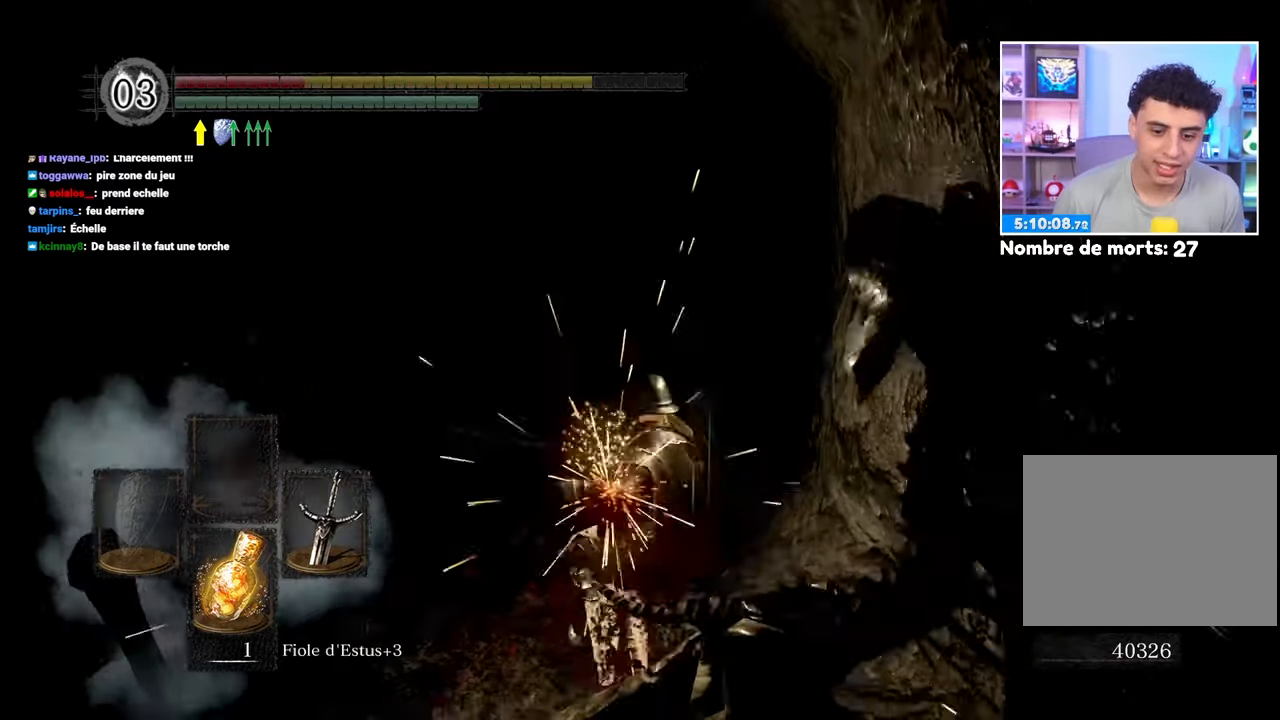
{"buttons": [], "left_stick": "up", "right_stick": "center", "events": []}
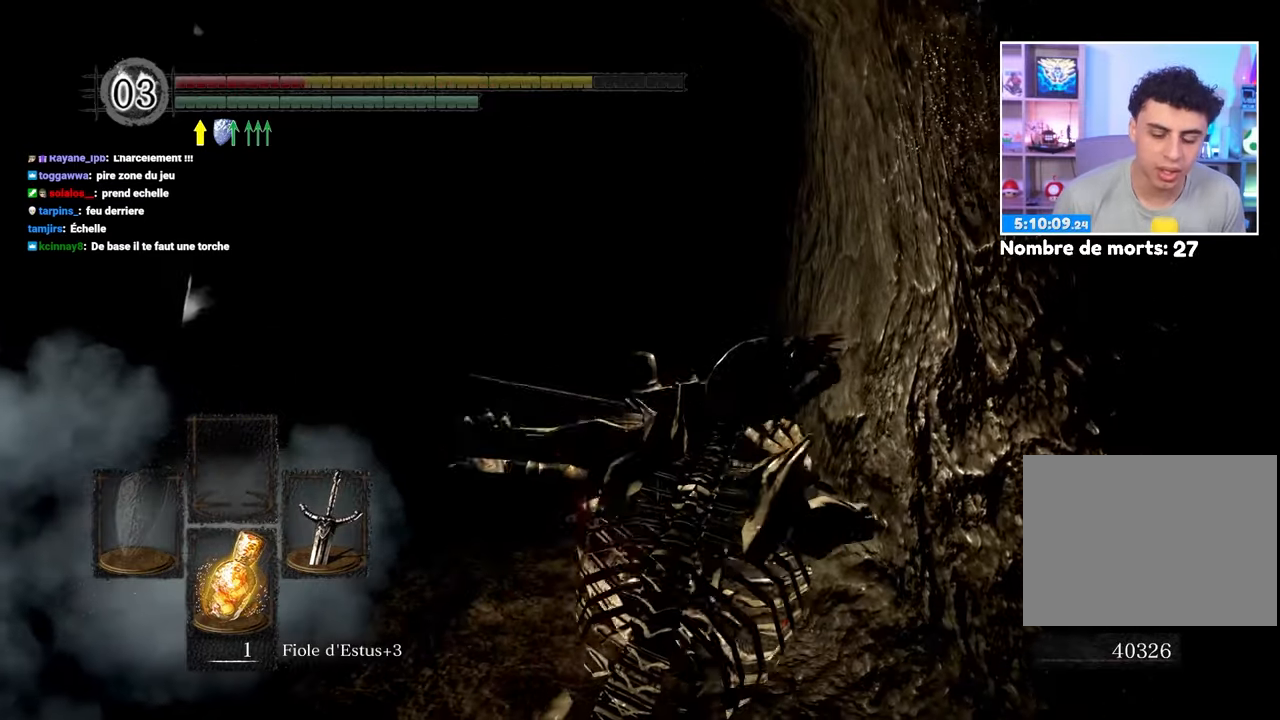
{"buttons": [], "left_stick": "up", "right_stick": "center", "events": [[33, "B", "down"], [117, "B", "up"], [217, "B", "down"], [267, "B", "up"], [367, "B", "down"], [433, "B", "up"]]}
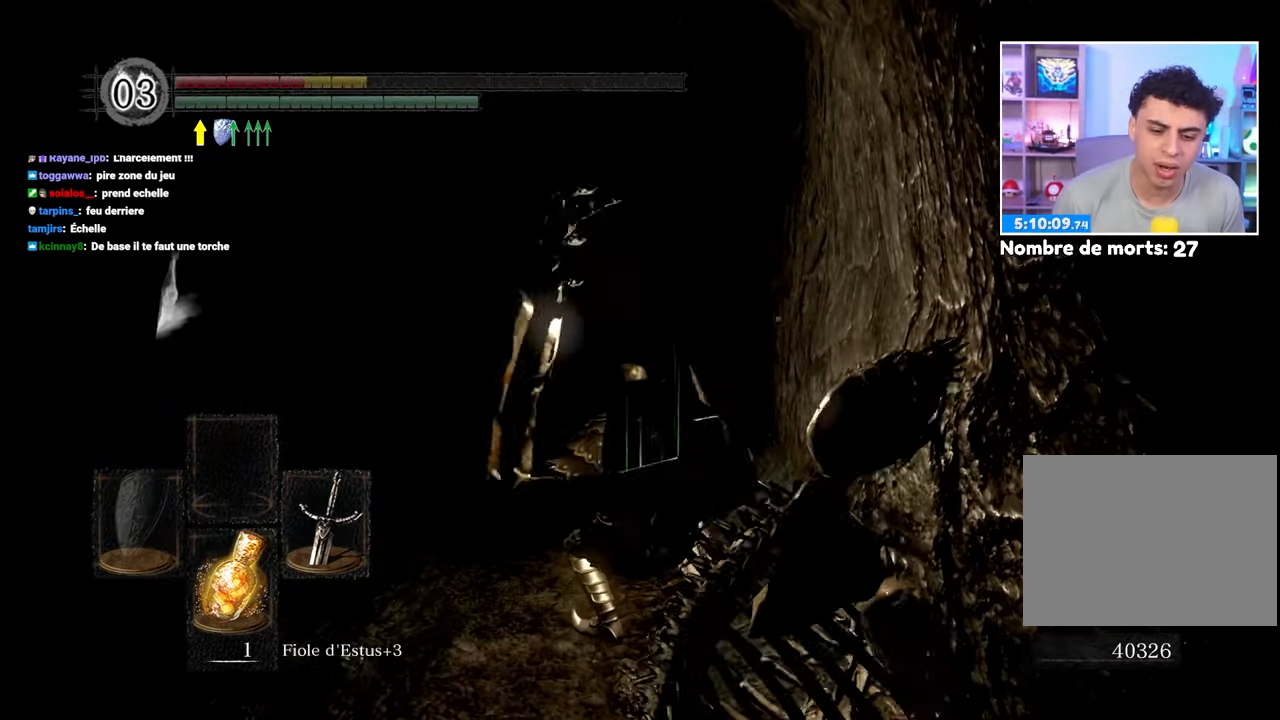
{"buttons": ["B"], "left_stick": "up", "right_stick": "center", "events": [[17, "B", "down"], [83, "B", "up"], [167, "B", "down"], [400, "B", "up"], [483, "B", "down"]]}
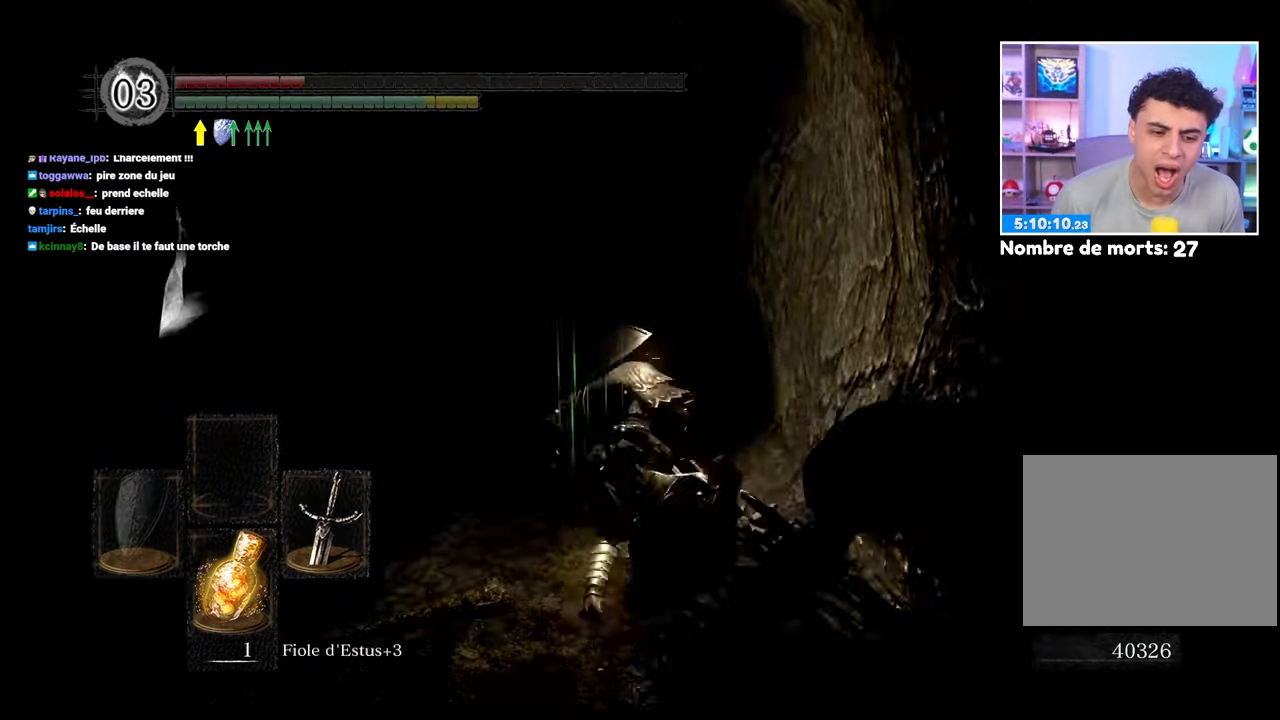
{"buttons": [], "left_stick": "up", "right_stick": "center"}
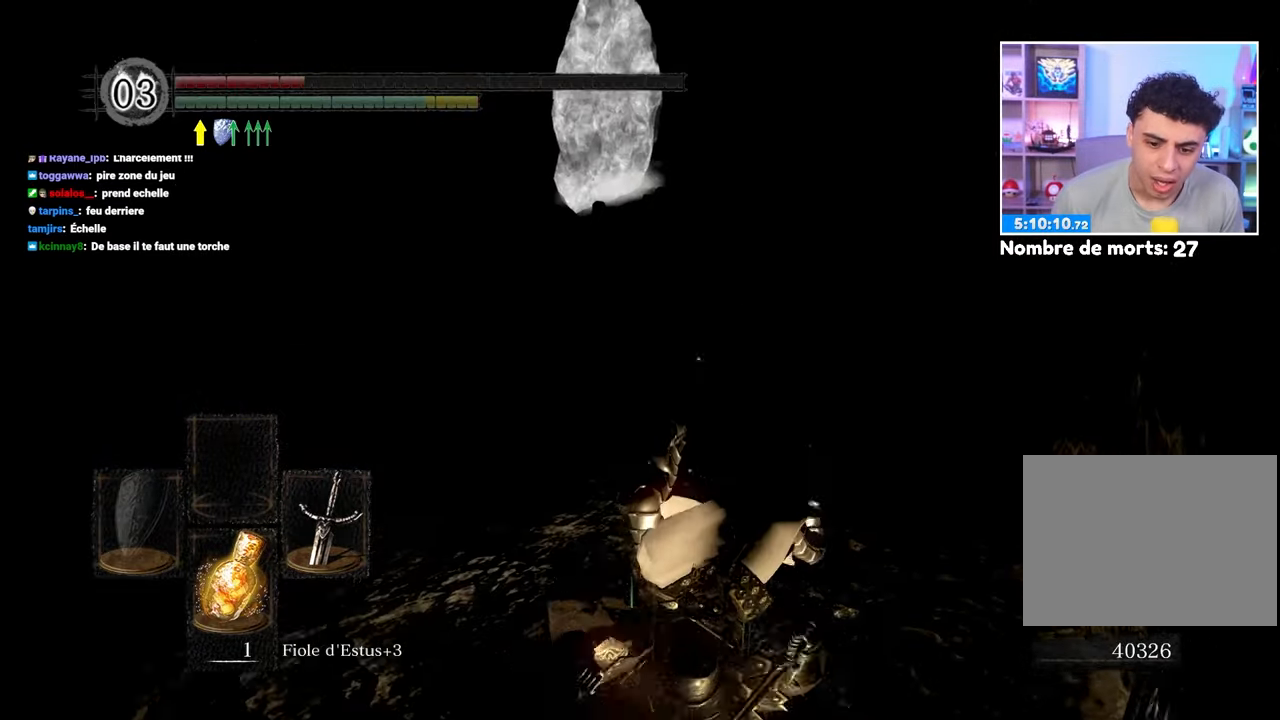
{"buttons": ["B"], "left_stick": "up", "right_stick": "center", "events": [[50, "B", "down"]]}
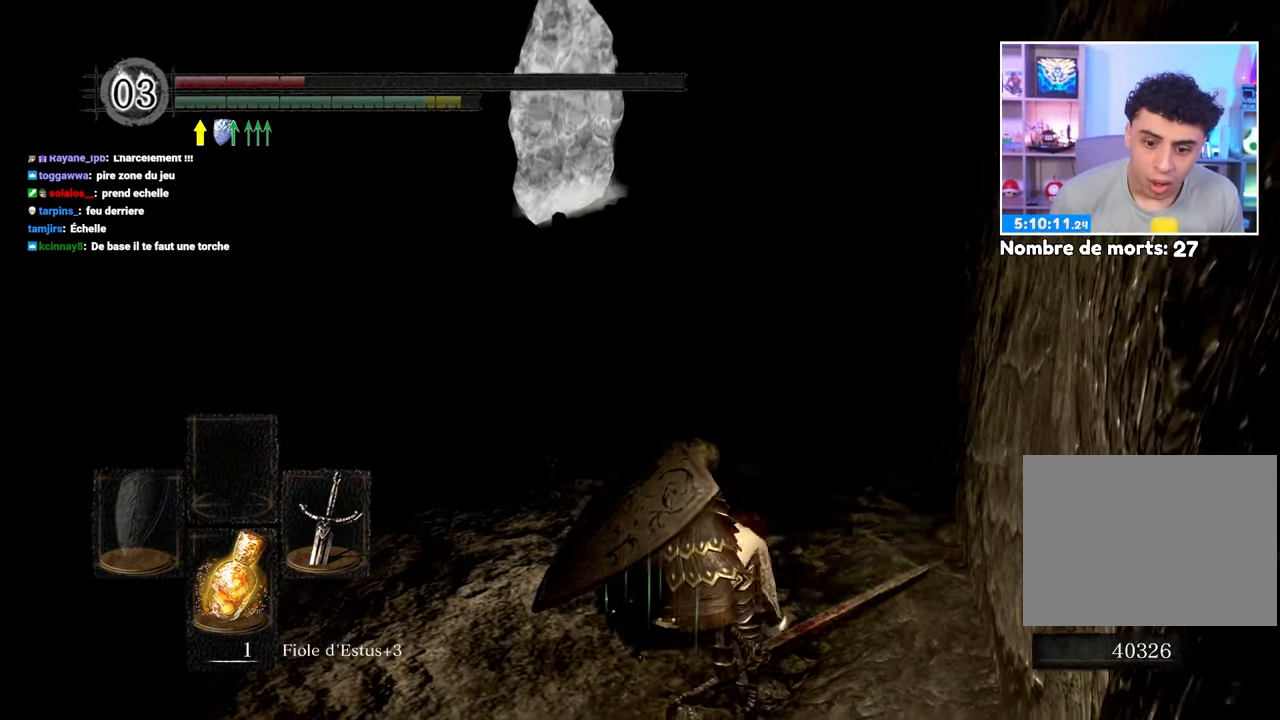
{"buttons": ["B"], "left_stick": "up", "right_stick": "center", "events": []}
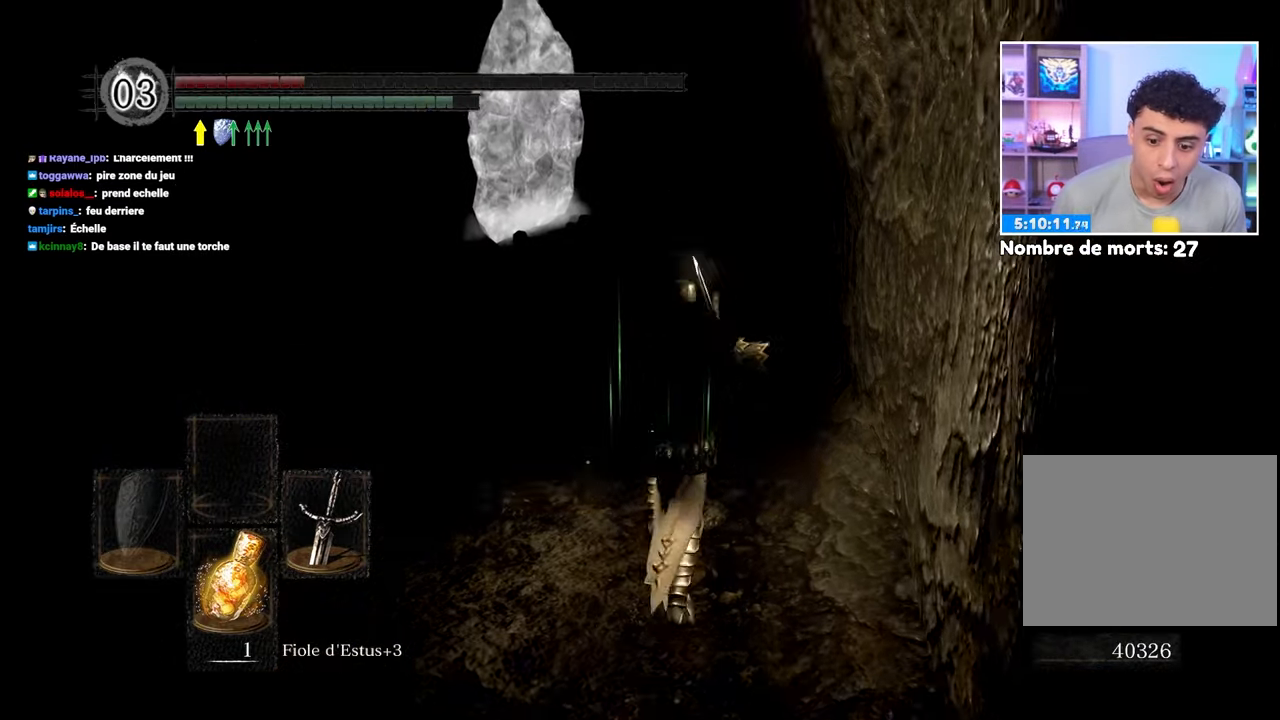
{"buttons": ["B"], "left_stick": "up", "right_stick": "center", "events": []}
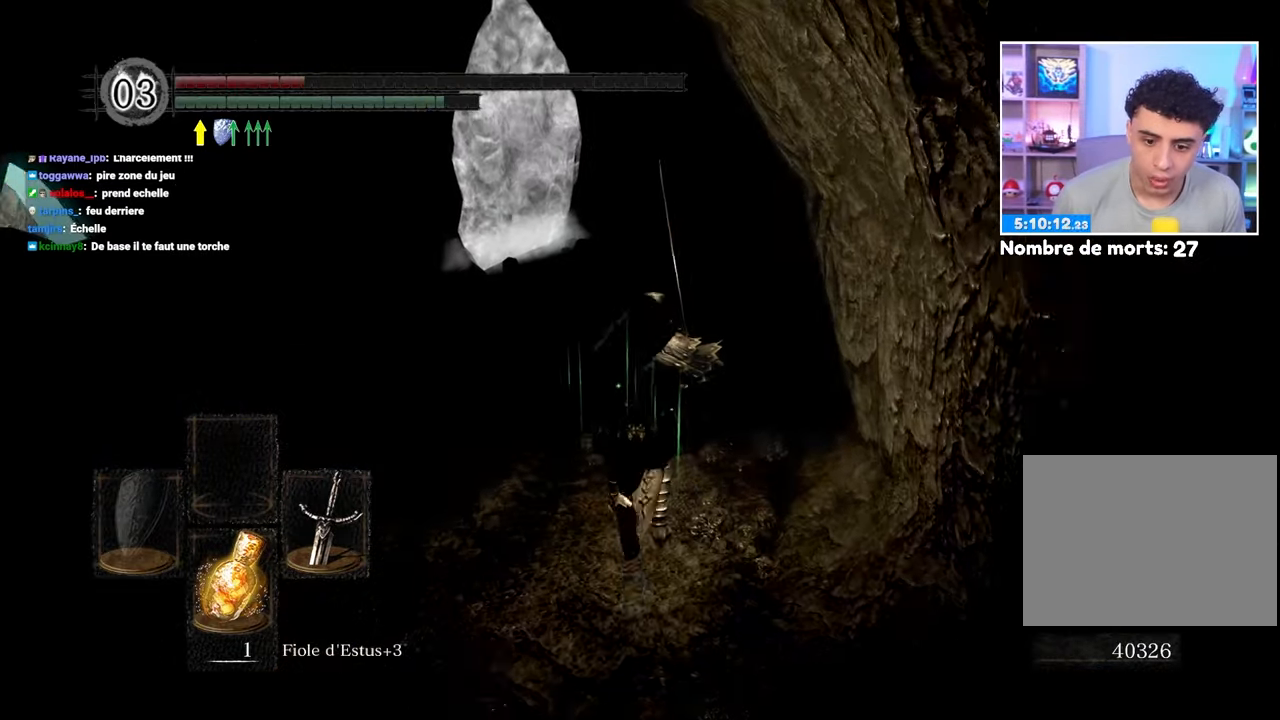
{"buttons": ["B"], "left_stick": "up", "right_stick": "center", "events": []}
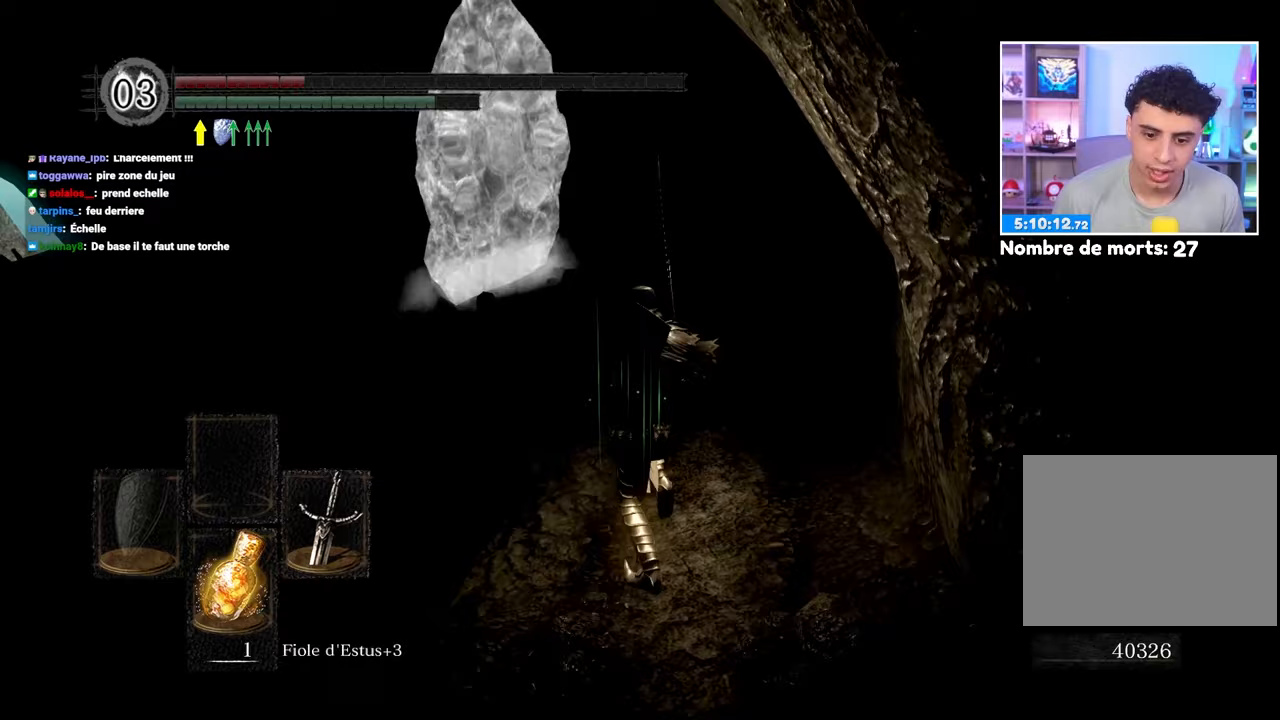
{"buttons": ["B"], "left_stick": "up", "right_stick": "center", "events": [[283, "right_stick", "right"], [483, "right_stick", "center"]]}
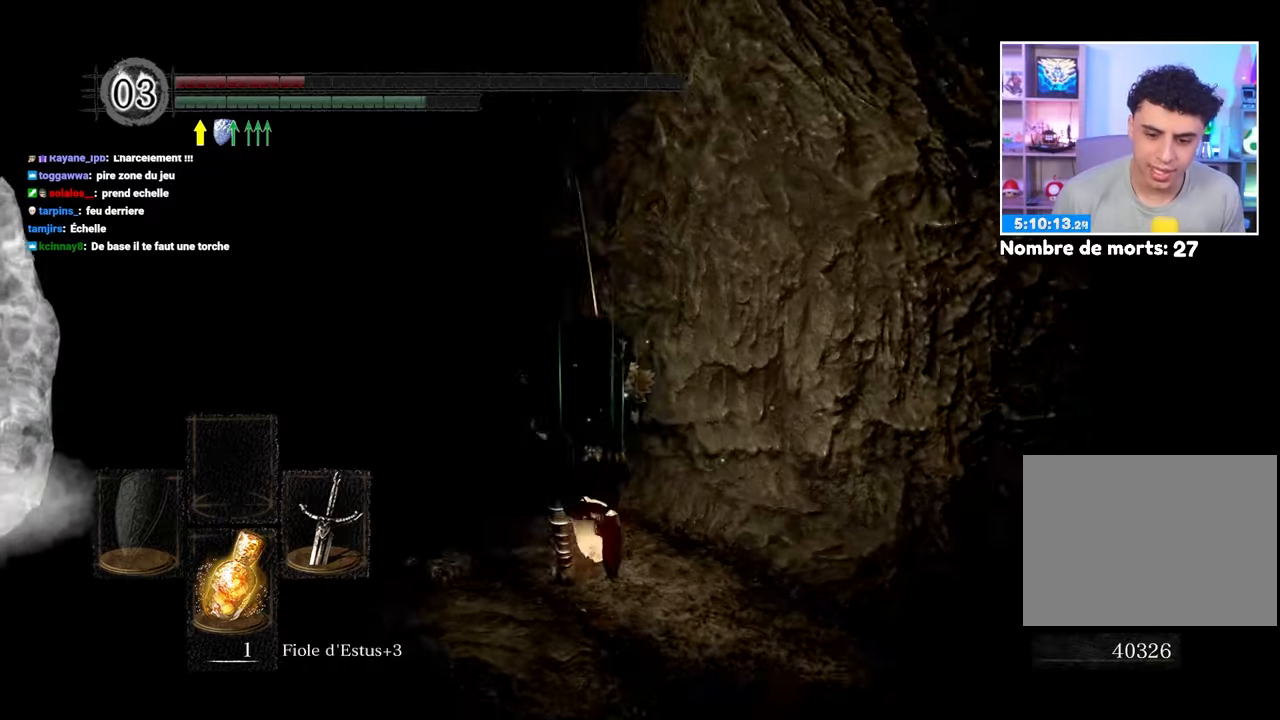
{"buttons": ["B"], "left_stick": "up", "right_stick": "center"}
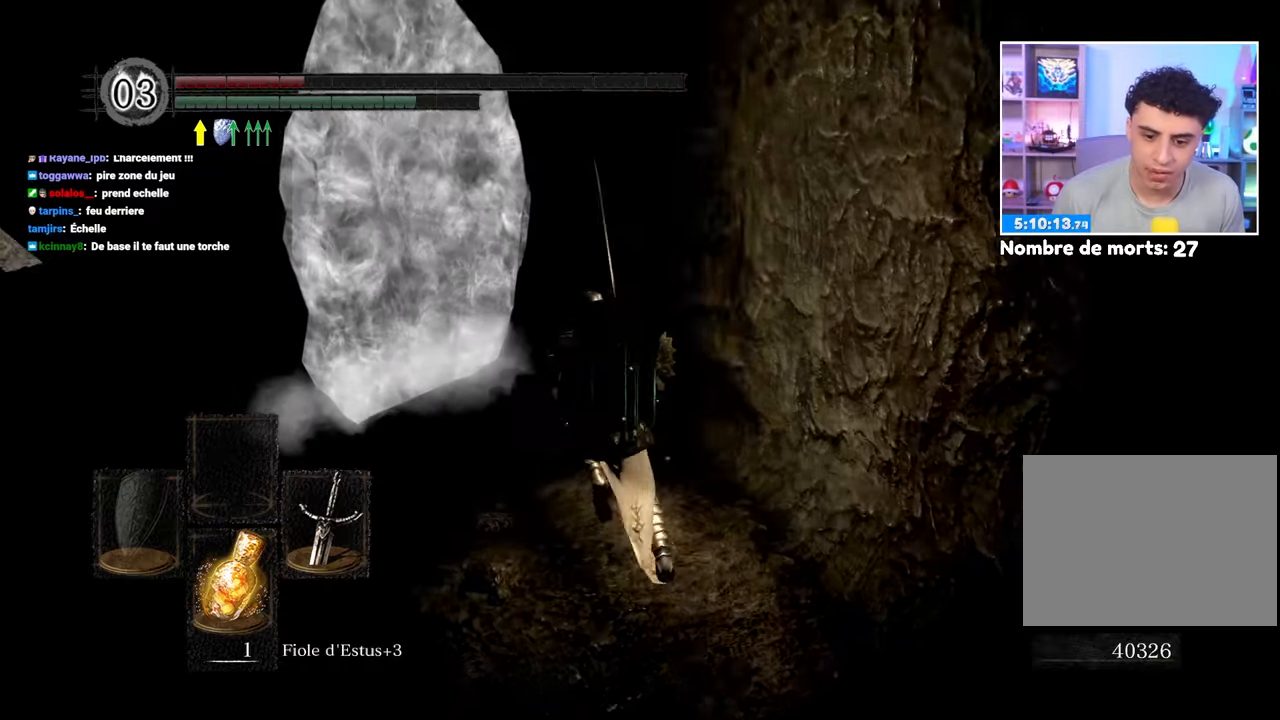
{"buttons": ["B"], "left_stick": "up", "right_stick": "center", "events": []}
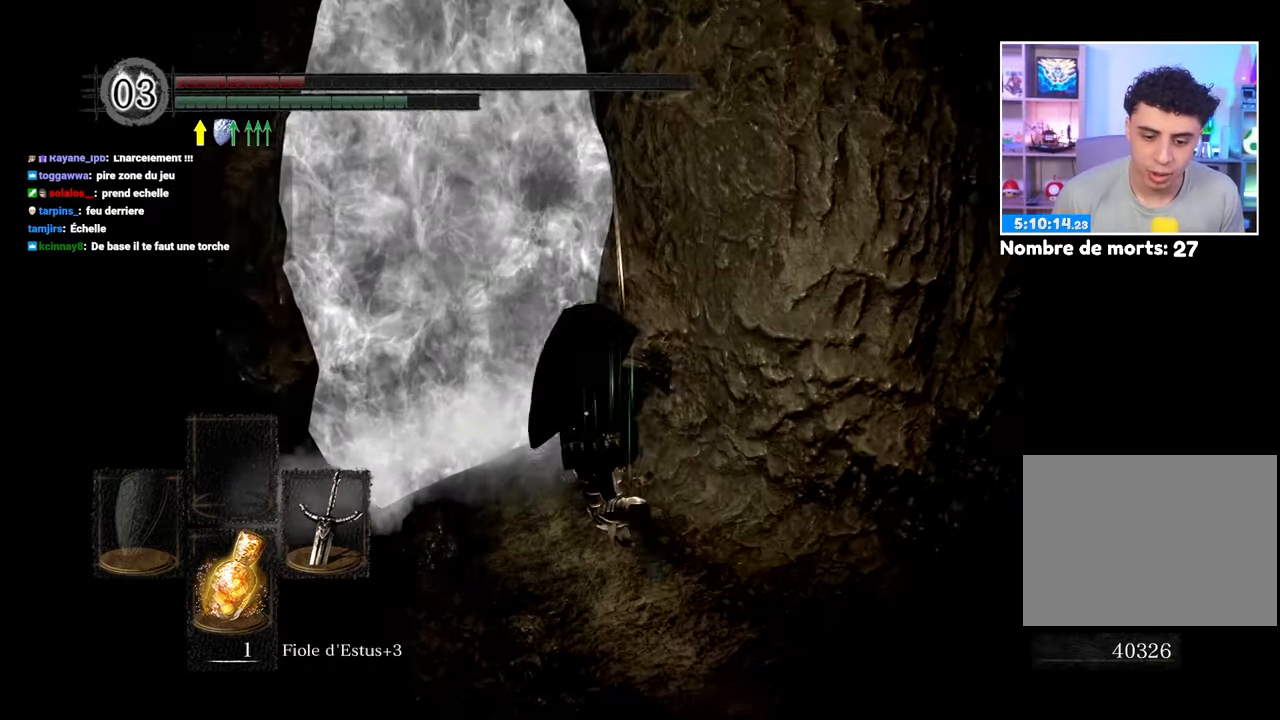
{"buttons": ["A"], "left_stick": "up-left", "right_stick": "center", "events": [[17, "left_stick", "up-left"], [150, "A", "down"], [150, "B", "up"], [250, "A", "up"], [300, "A", "down"], [400, "A", "up"], [450, "A", "down"]]}
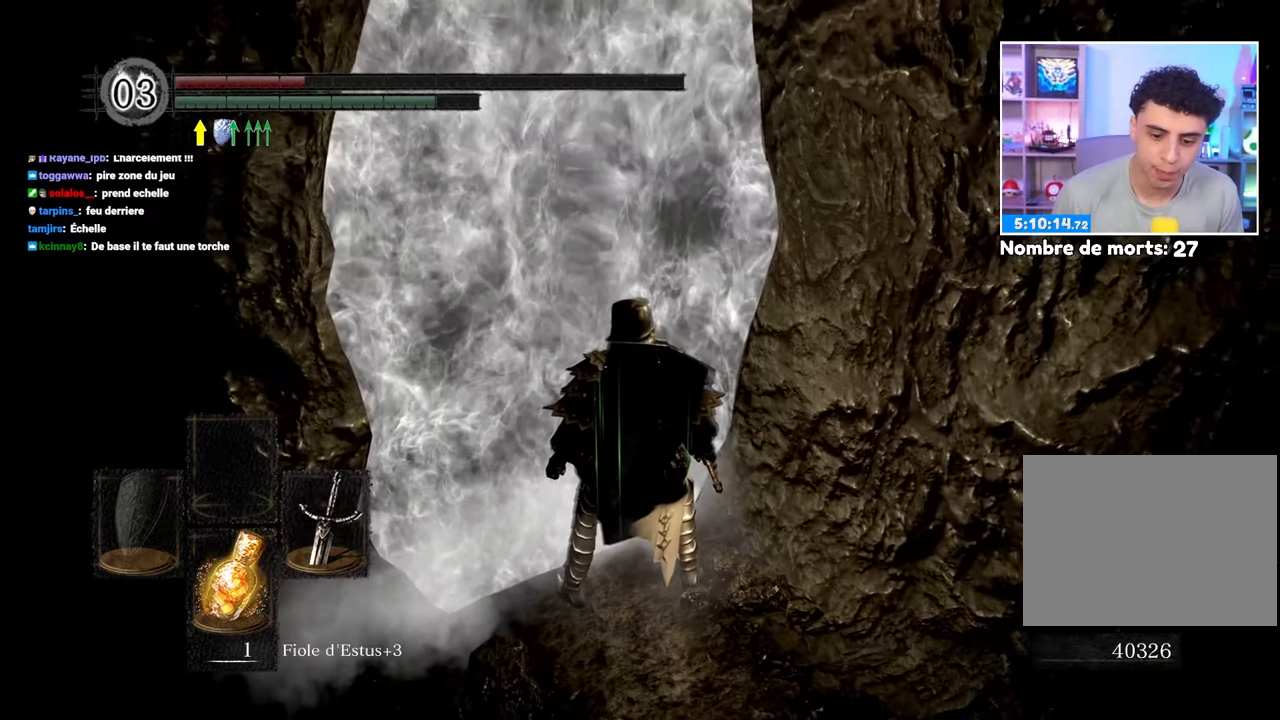
{"buttons": [], "left_stick": "center", "right_stick": "center", "events": [[50, "A", "up"], [117, "left_stick", "center"]]}
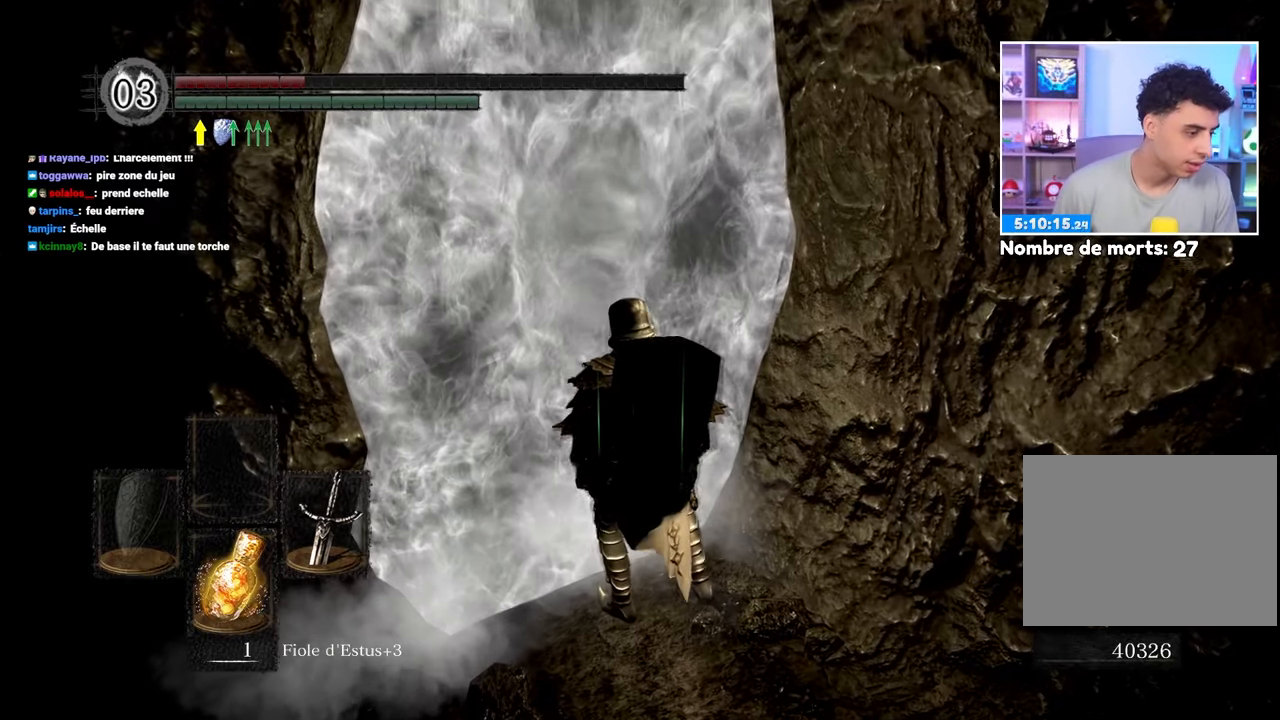
{"buttons": [], "left_stick": "up", "right_stick": "center", "events": [[117, "left_stick", "up"]]}
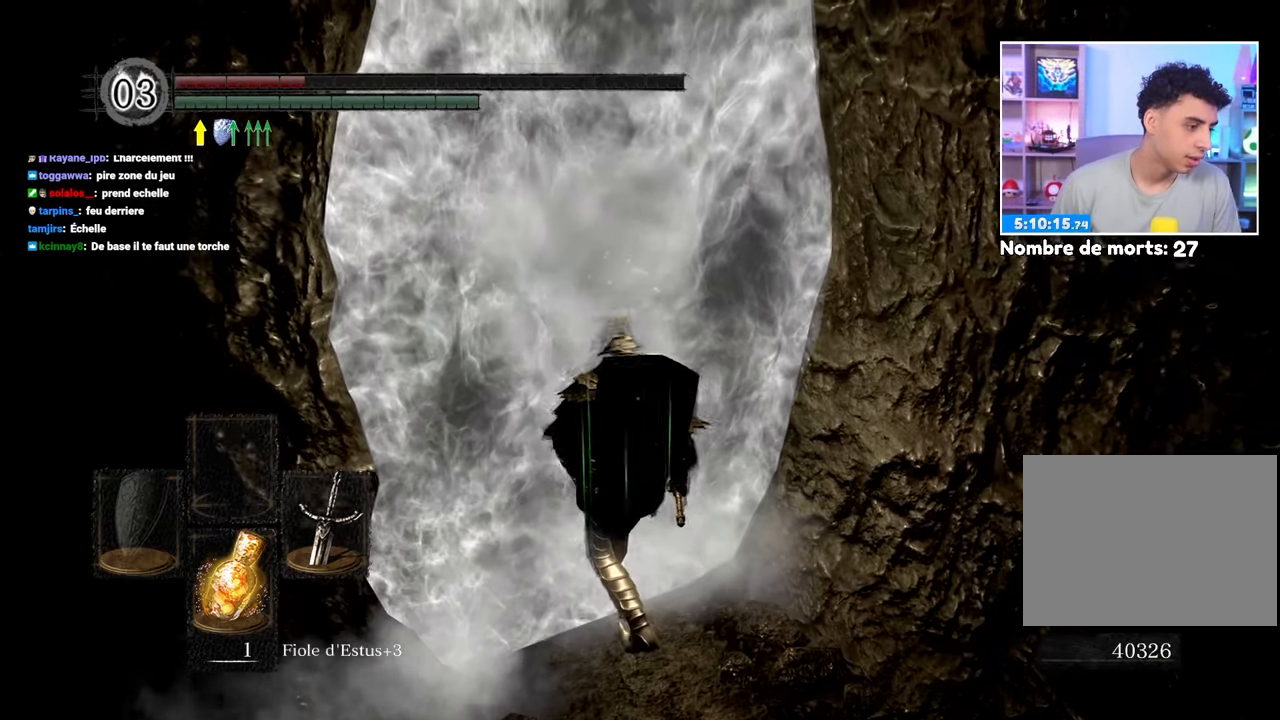
{"buttons": [], "left_stick": "center", "right_stick": "center", "events": [[183, "left_stick", "center"], [267, "right_stick", "left"], [417, "right_stick", "center"]]}
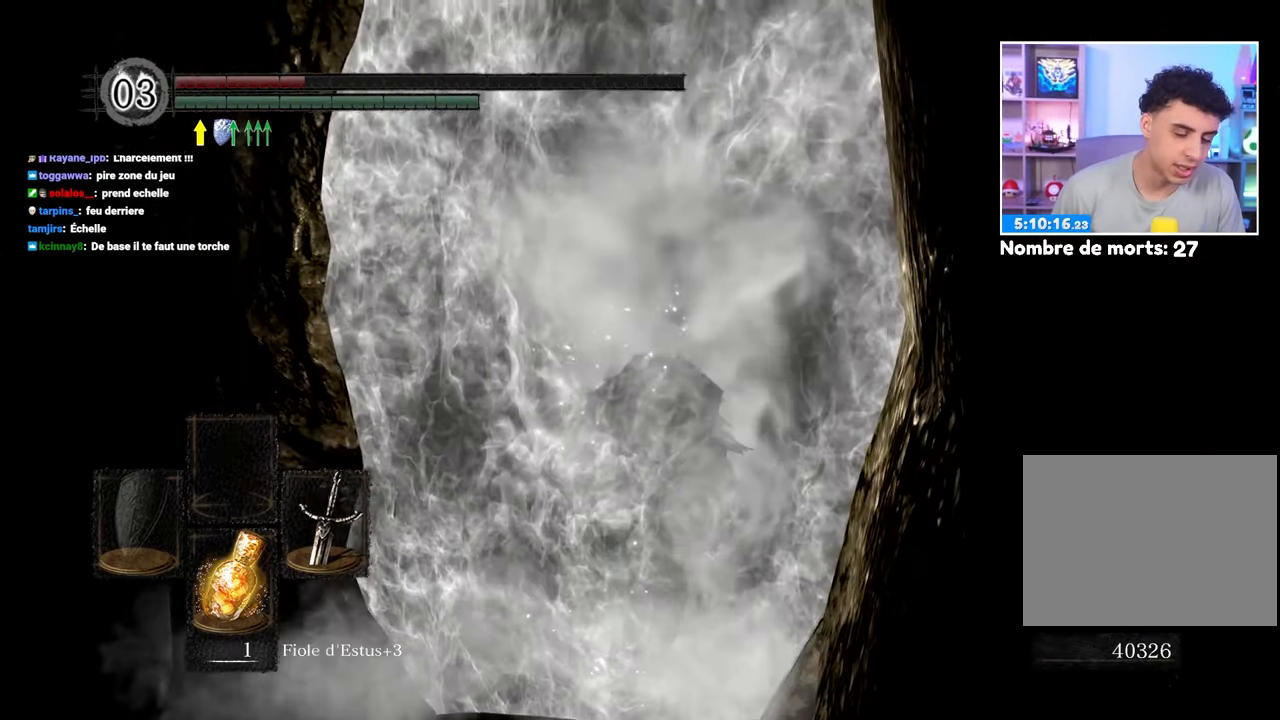
{"buttons": [], "left_stick": "up", "right_stick": "center", "events": [[233, "left_stick", "up"], [333, "right_stick", "down-right"], [483, "right_stick", "center"]]}